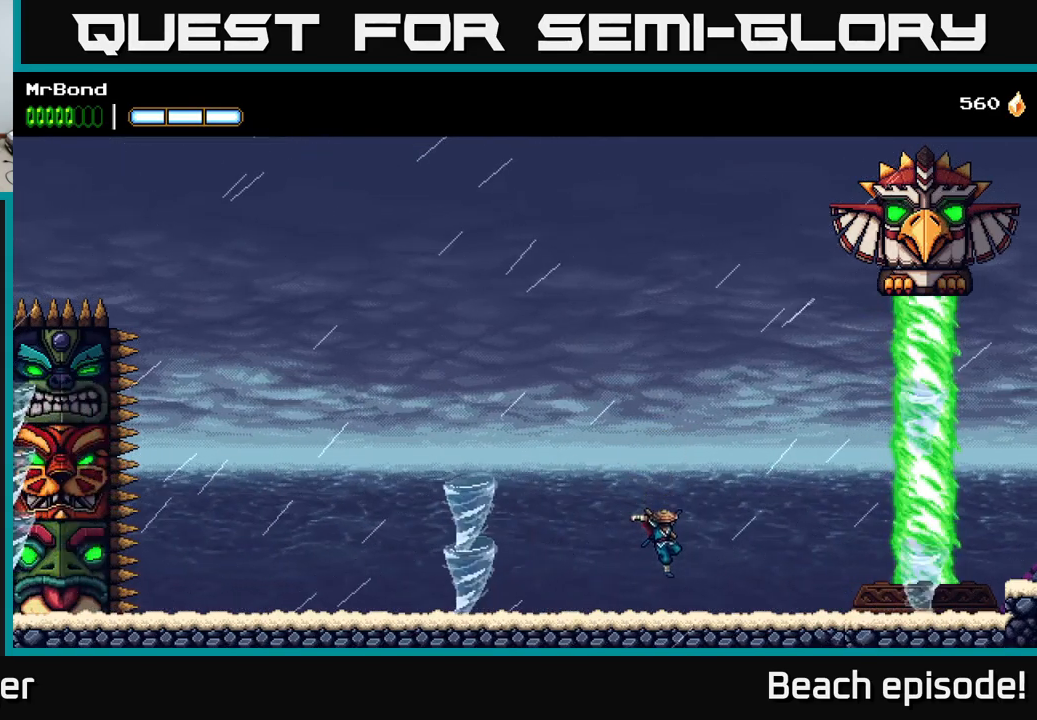
Gameplay with a controller (Xbox layout); each line is a JSON object with the inputs held at the frame after it. "events" lists button and stick changes between this image and that frame as [ms after this image, input, new state], when the widget could be followed in between. Not read: right_stick.
{"buttons": [], "left_stick": "center", "events": [[367, "A", "down"], [467, "A", "up"]]}
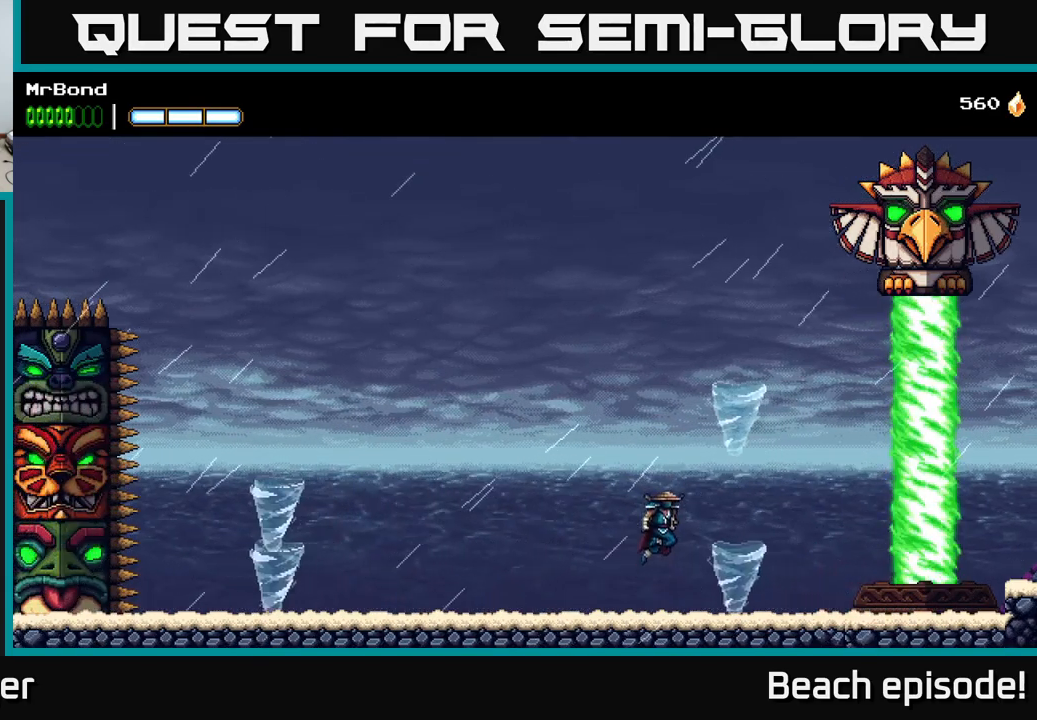
{"buttons": [], "left_stick": "center", "events": []}
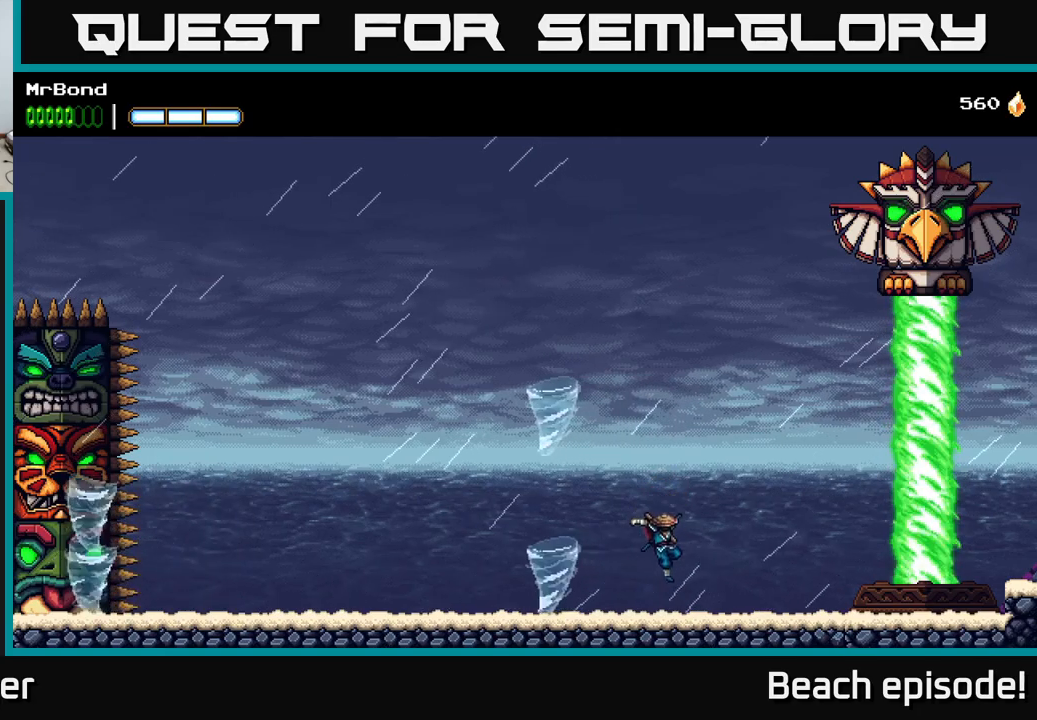
{"buttons": [], "left_stick": "center", "events": []}
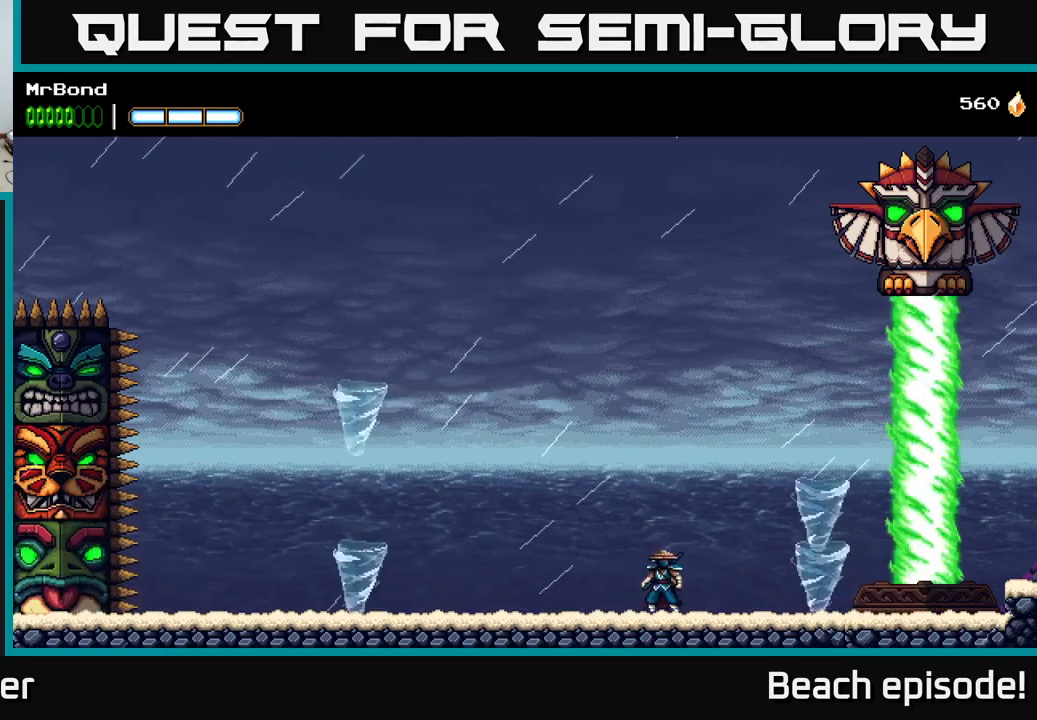
{"buttons": ["A"], "left_stick": "center", "events": [[50, "A", "down"]]}
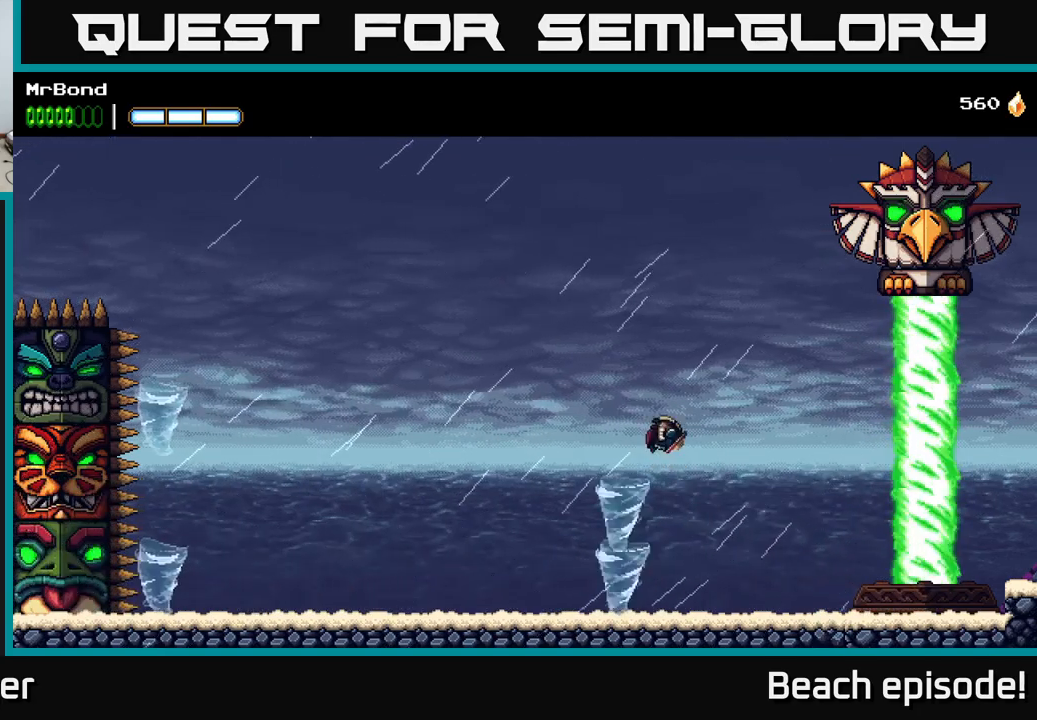
{"buttons": [], "left_stick": "center", "events": [[384, "A", "up"]]}
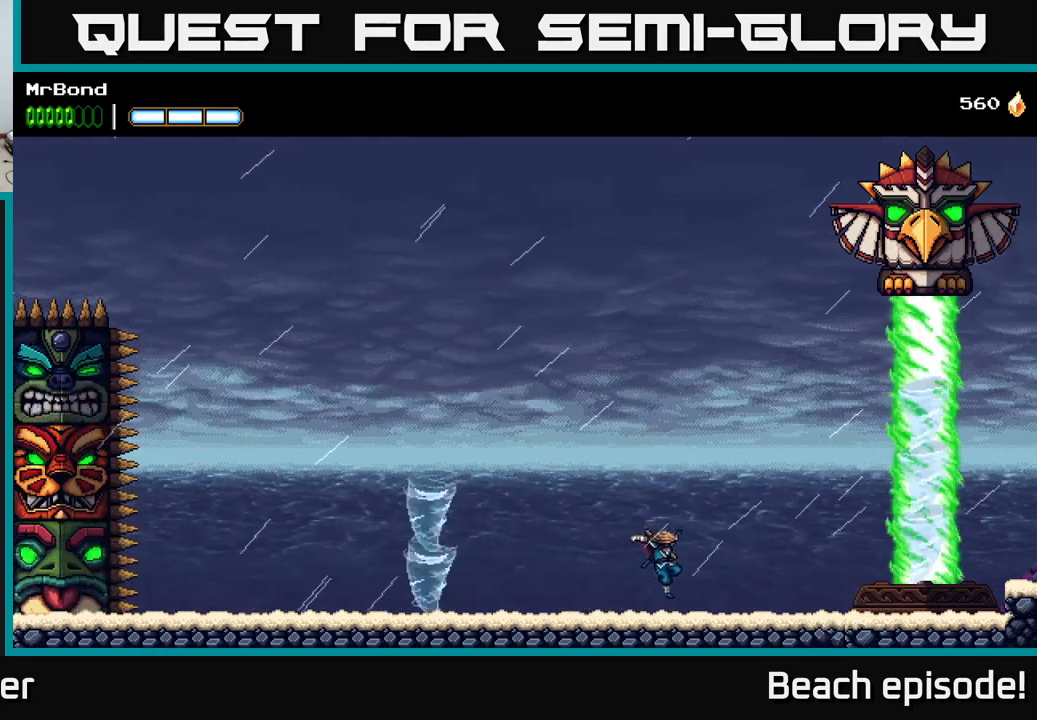
{"buttons": ["DPAD_DOWN"], "left_stick": "center", "events": [[484, "DPAD_DOWN", "down"]]}
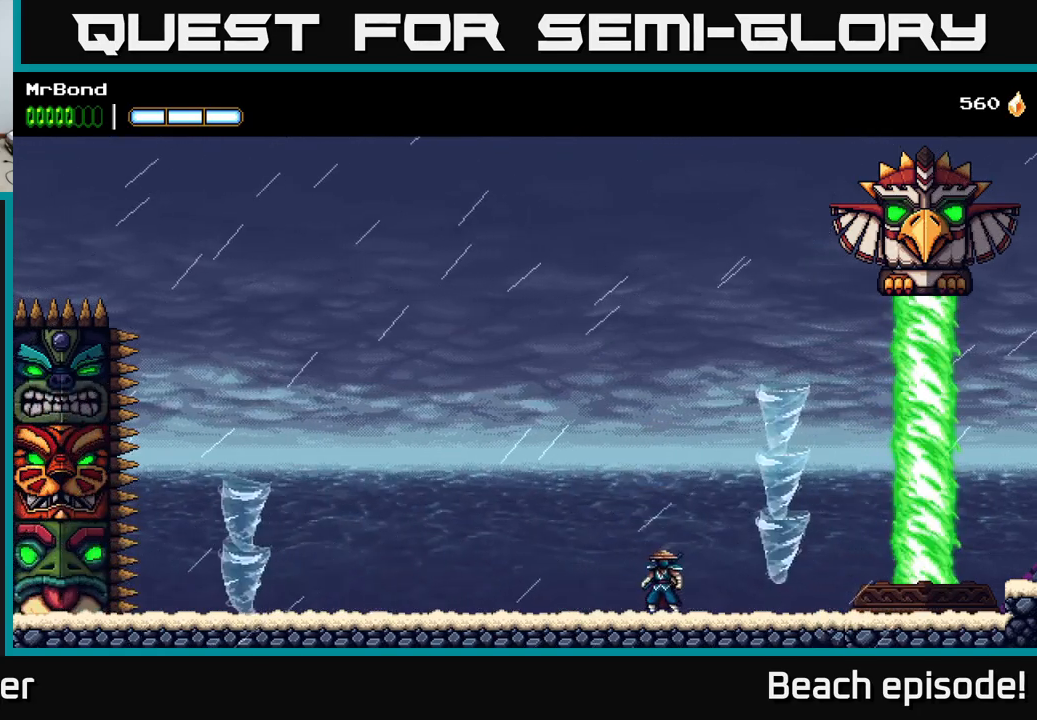
{"buttons": [], "left_stick": "center", "events": [[467, "DPAD_DOWN", "up"]]}
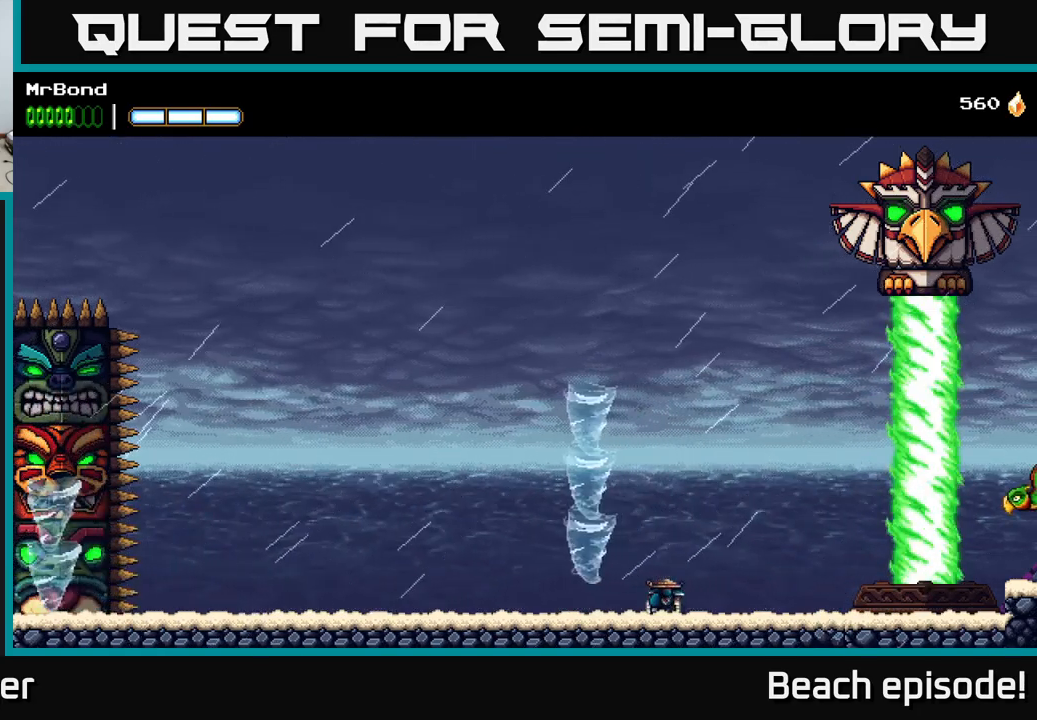
{"buttons": [], "left_stick": "center", "events": []}
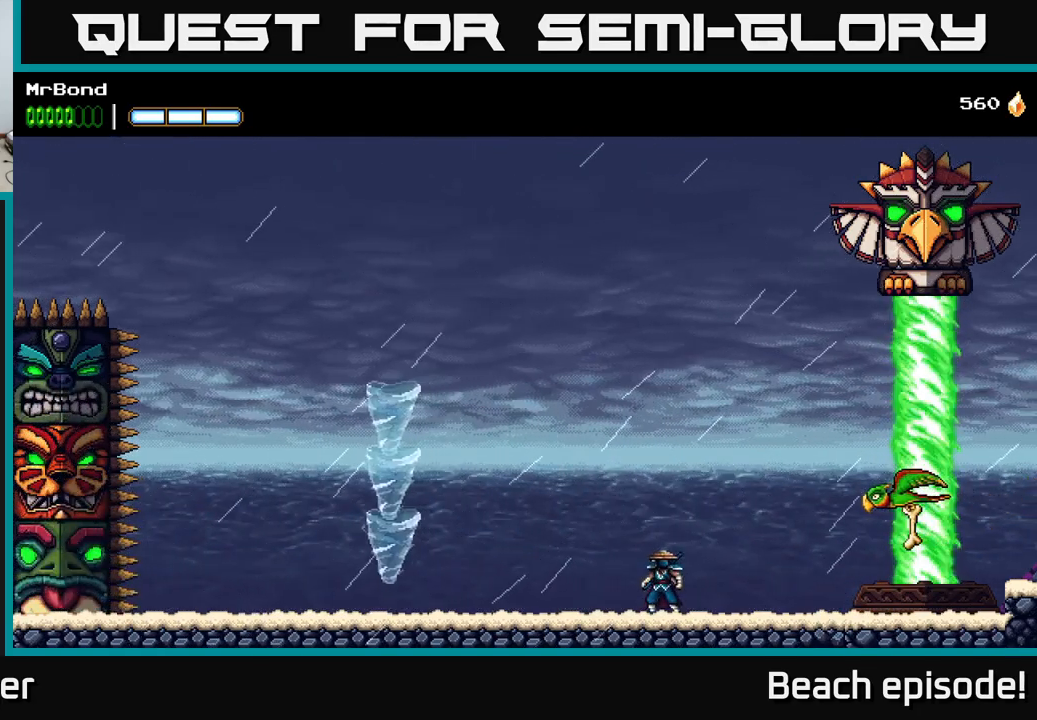
{"buttons": ["A", "DPAD_RIGHT"], "left_stick": "center", "events": [[150, "A", "down"], [334, "DPAD_RIGHT", "down"]]}
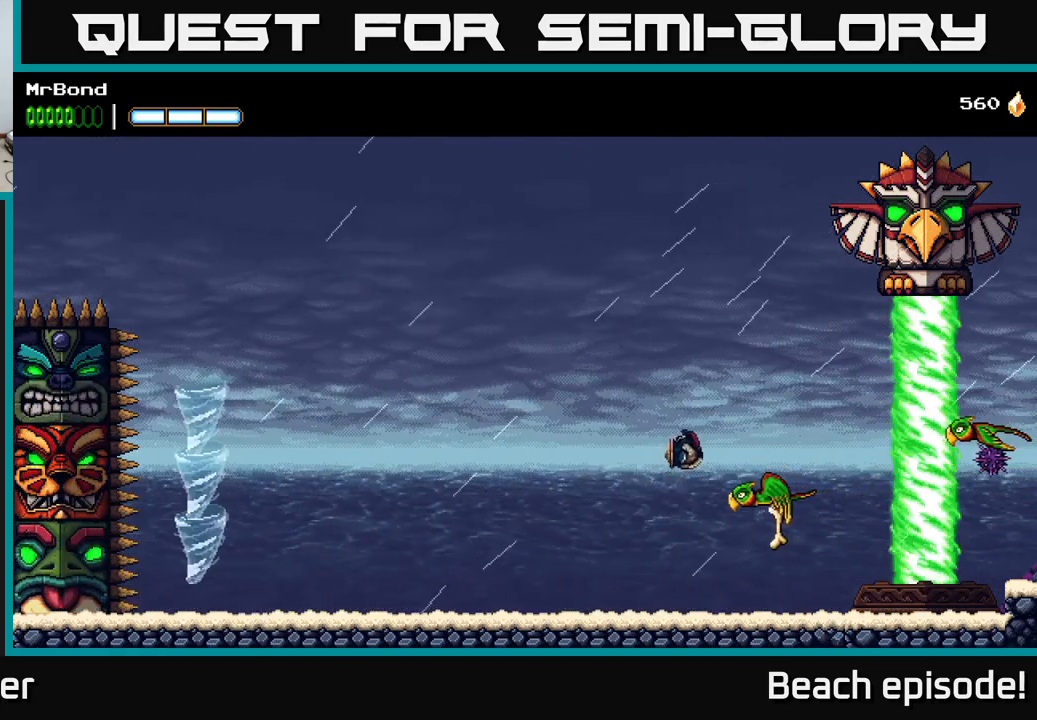
{"buttons": ["A", "DPAD_RIGHT"], "left_stick": "center", "events": [[100, "A", "up"], [100, "DPAD_RIGHT", "up"], [367, "A", "down"], [500, "DPAD_RIGHT", "down"]]}
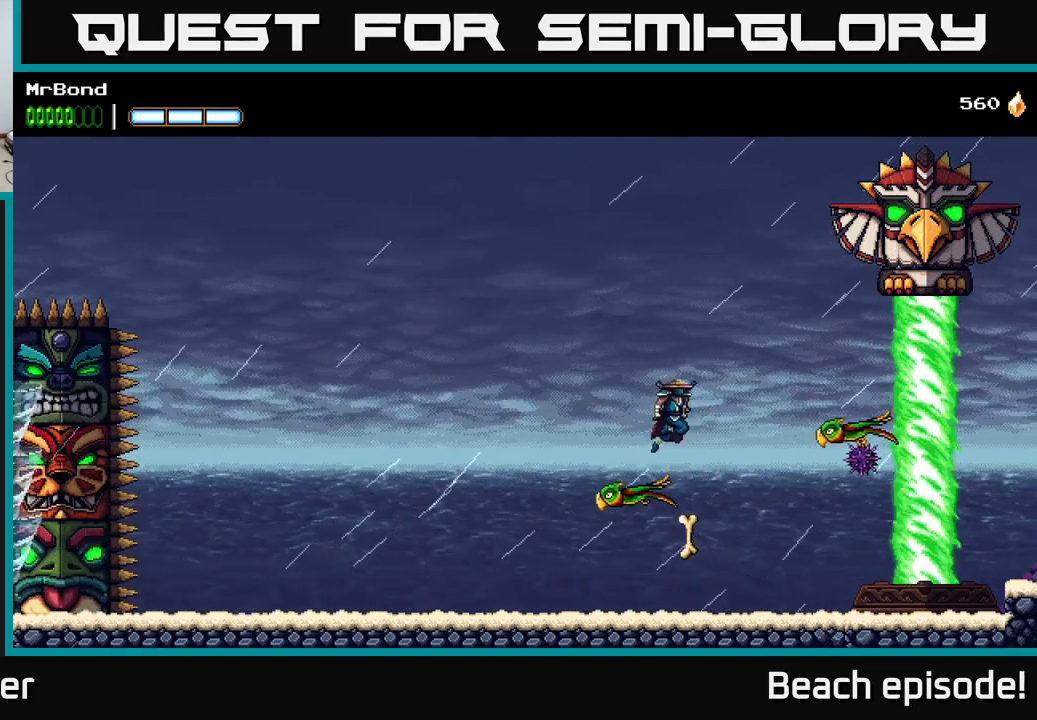
{"buttons": [], "left_stick": "center", "events": [[84, "A", "up"], [284, "DPAD_RIGHT", "up"]]}
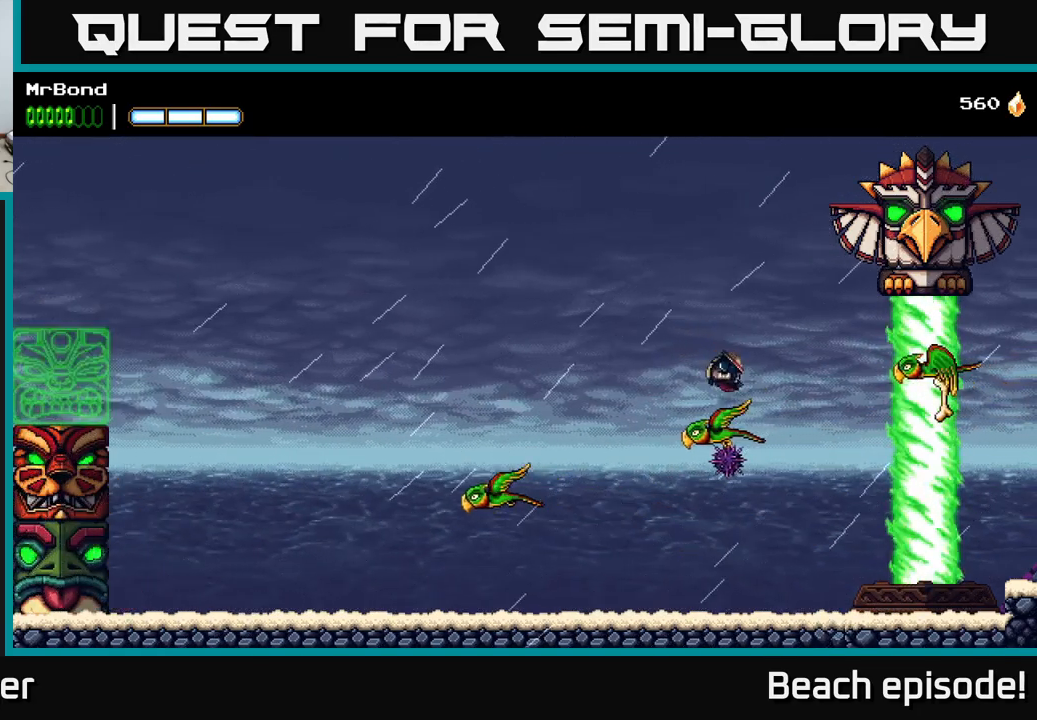
{"buttons": ["X", "DPAD_RIGHT"], "left_stick": "center", "events": [[84, "DPAD_RIGHT", "down"], [100, "A", "down"], [417, "X", "down"], [451, "A", "up"]]}
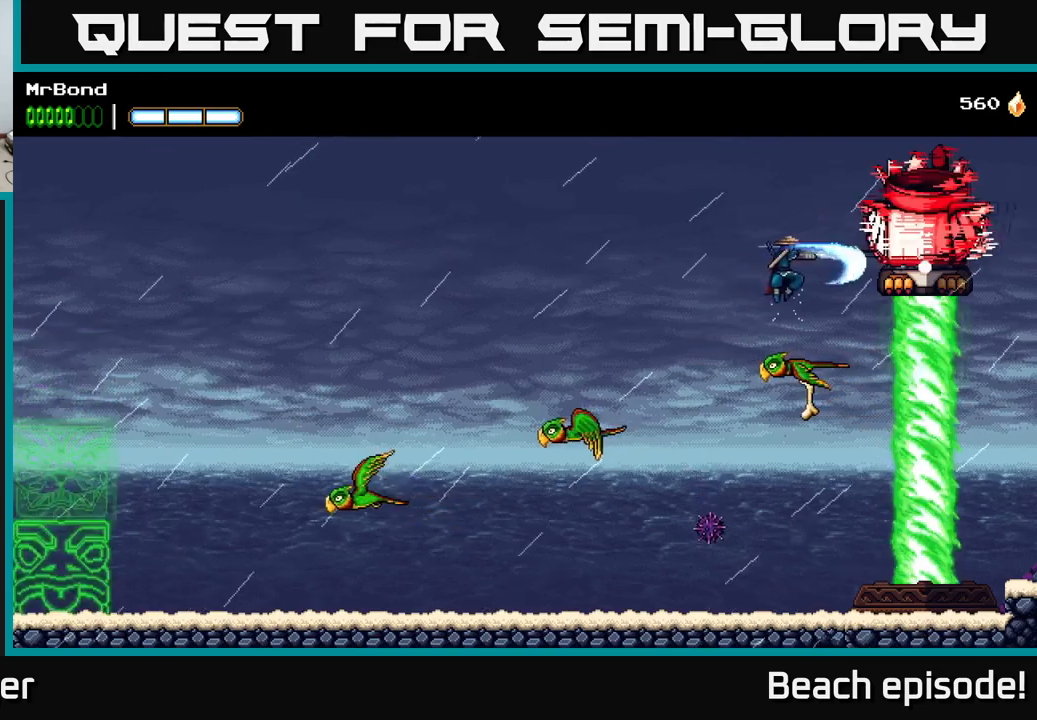
{"buttons": ["X"], "left_stick": "center", "events": [[83, "X", "up"], [117, "DPAD_RIGHT", "up"], [200, "X", "down"], [300, "A", "down"], [333, "X", "up"], [450, "A", "up"], [500, "X", "down"]]}
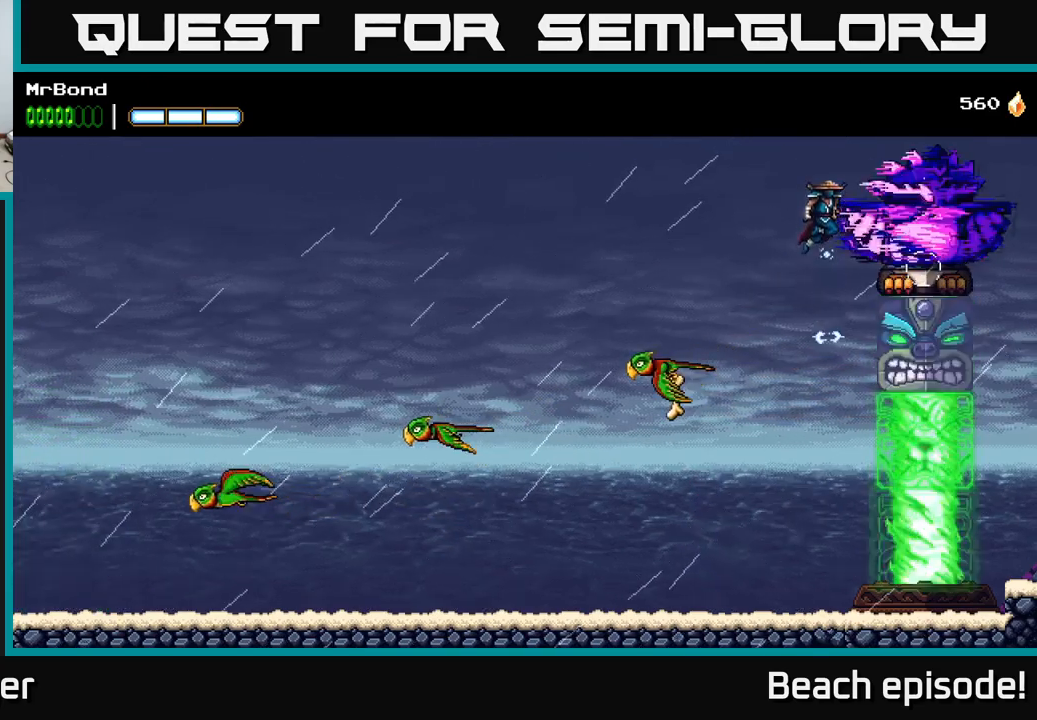
{"buttons": ["A"], "left_stick": "center", "events": [[133, "X", "up"], [300, "X", "down"], [450, "A", "down"], [450, "X", "up"]]}
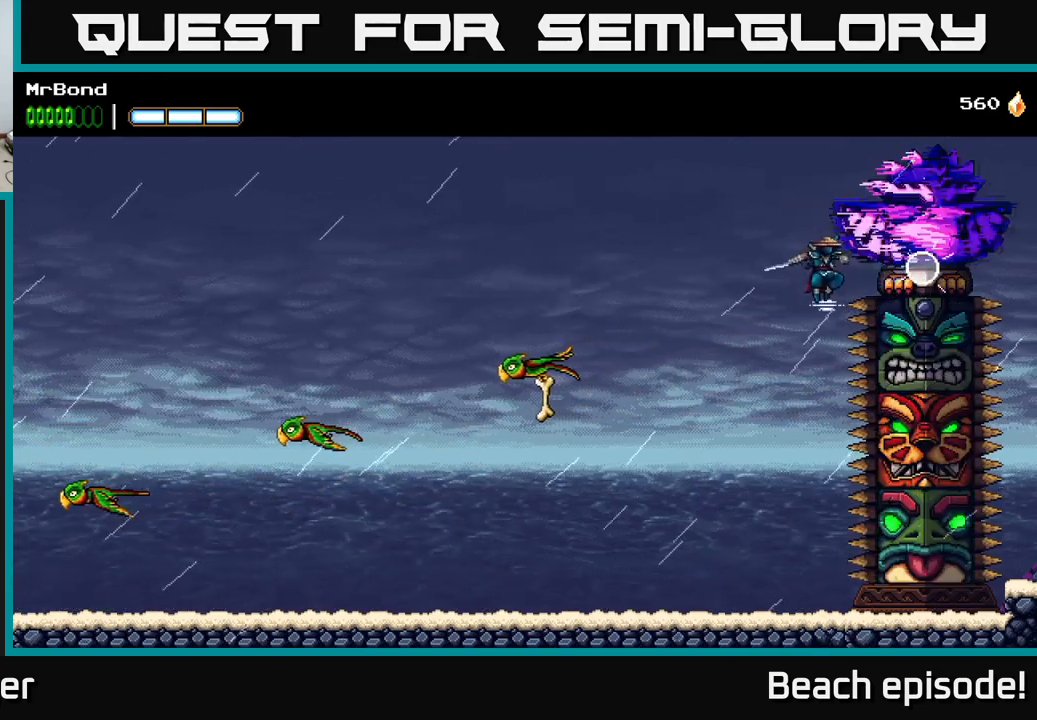
{"buttons": ["X"], "left_stick": "center", "events": [[100, "X", "down"], [117, "A", "up"], [183, "X", "up"], [367, "X", "down"]]}
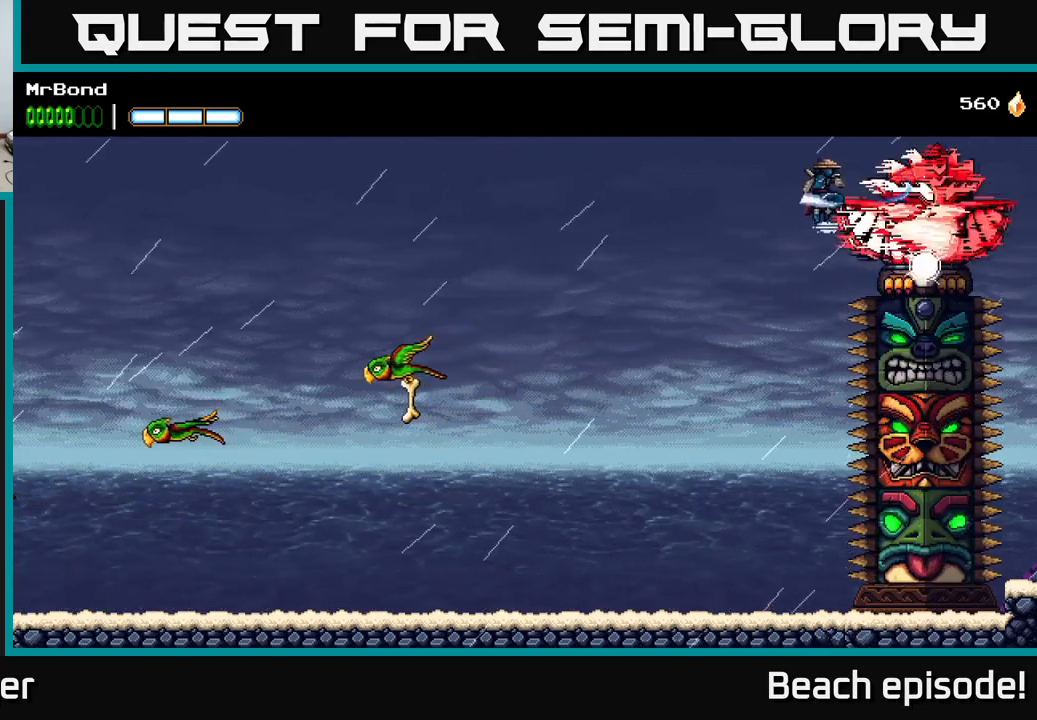
{"buttons": ["X"], "left_stick": "center", "events": [[33, "X", "up"], [167, "A", "down"], [200, "X", "down"], [250, "A", "up"], [333, "X", "up"], [483, "X", "down"]]}
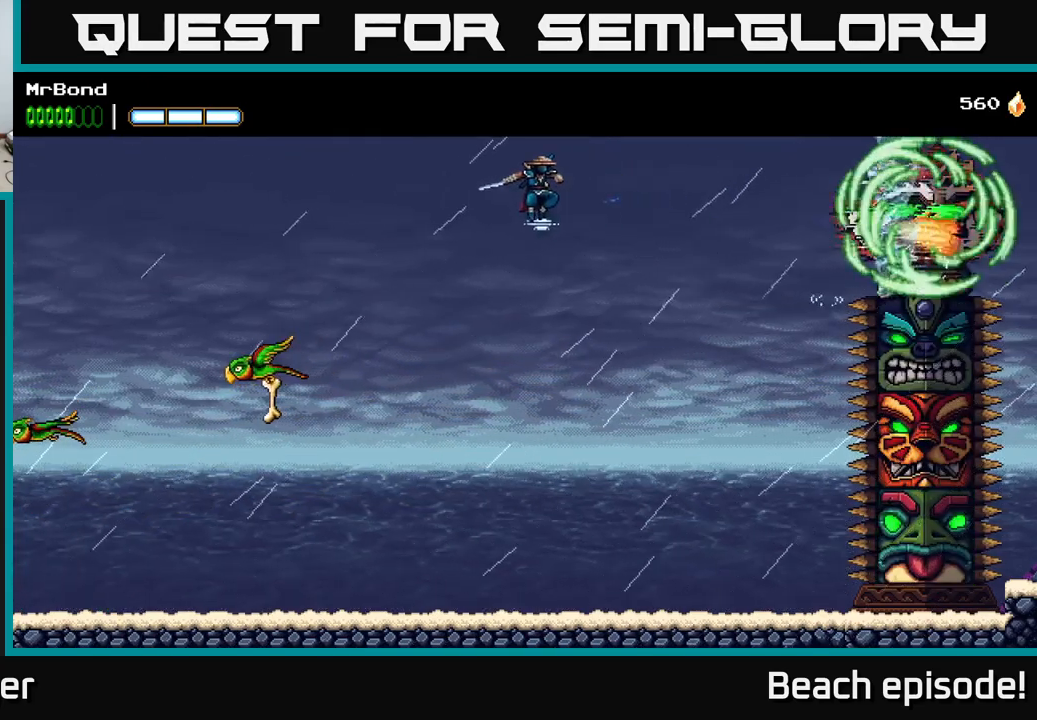
{"buttons": ["A", "DPAD_RIGHT"], "left_stick": "center", "events": [[150, "X", "up"], [200, "DPAD_RIGHT", "down"], [250, "A", "down"]]}
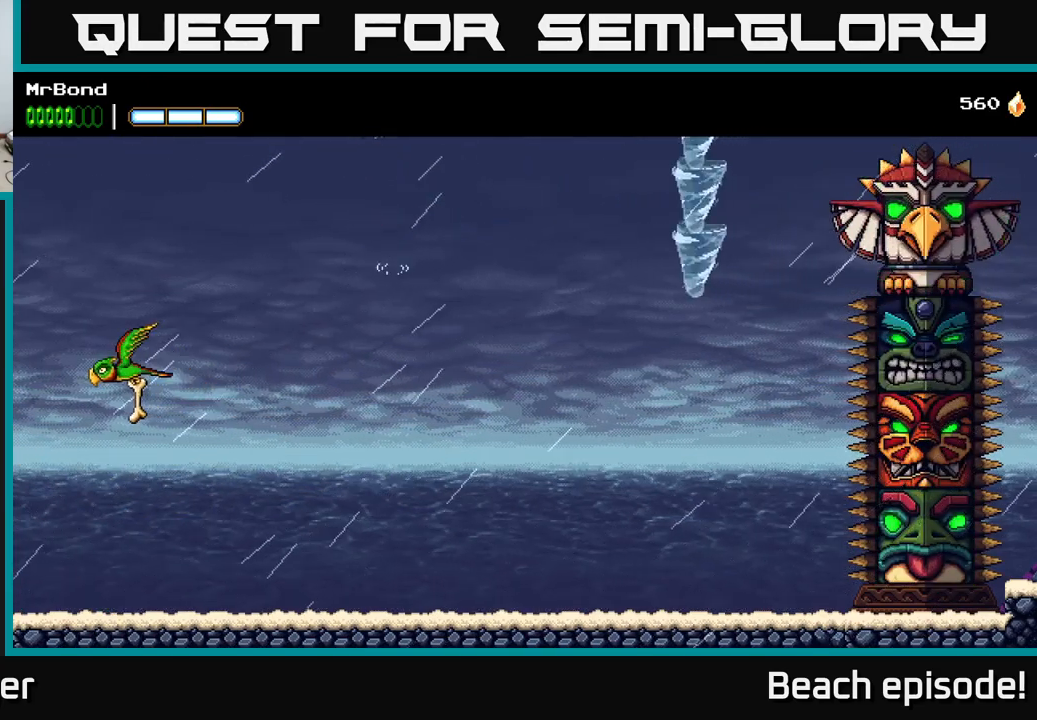
{"buttons": [], "left_stick": "center", "events": [[50, "A", "up"], [233, "DPAD_RIGHT", "up"]]}
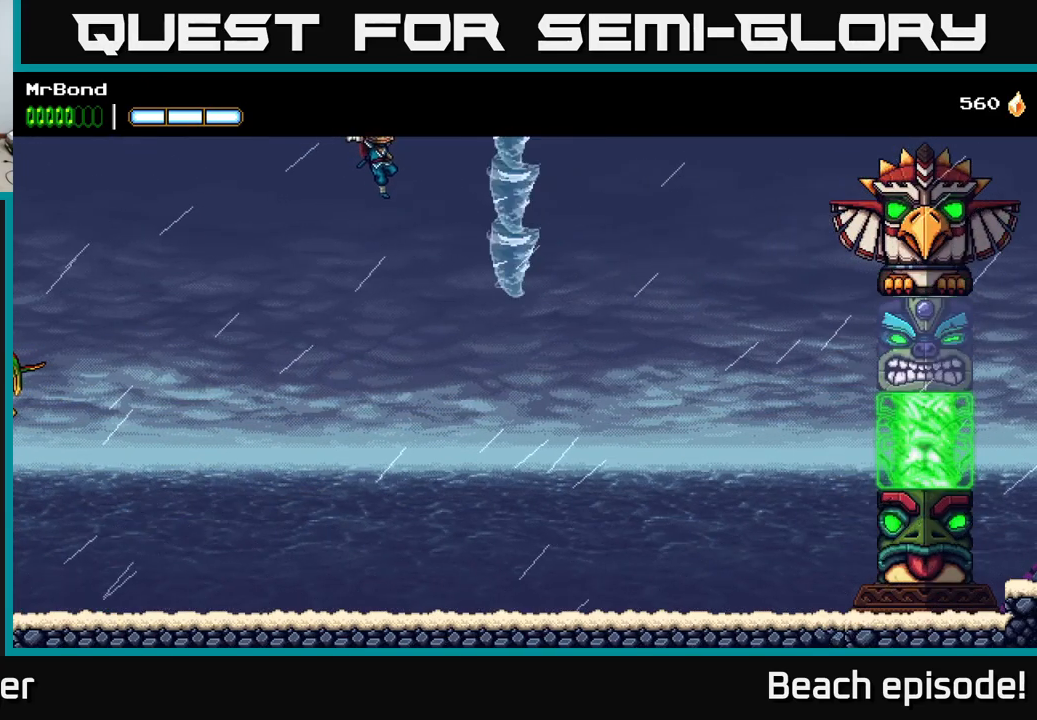
{"buttons": ["A", "DPAD_RIGHT"], "left_stick": "center", "events": [[150, "DPAD_RIGHT", "down"], [300, "A", "down"]]}
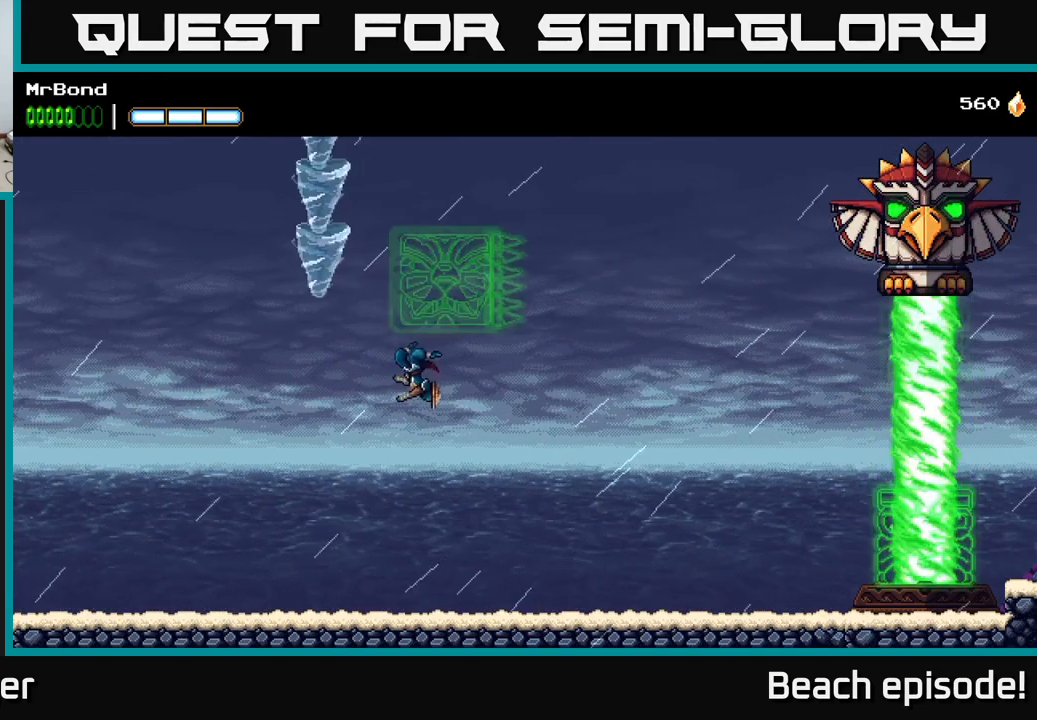
{"buttons": ["DPAD_RIGHT"], "left_stick": "center", "events": [[100, "A", "up"]]}
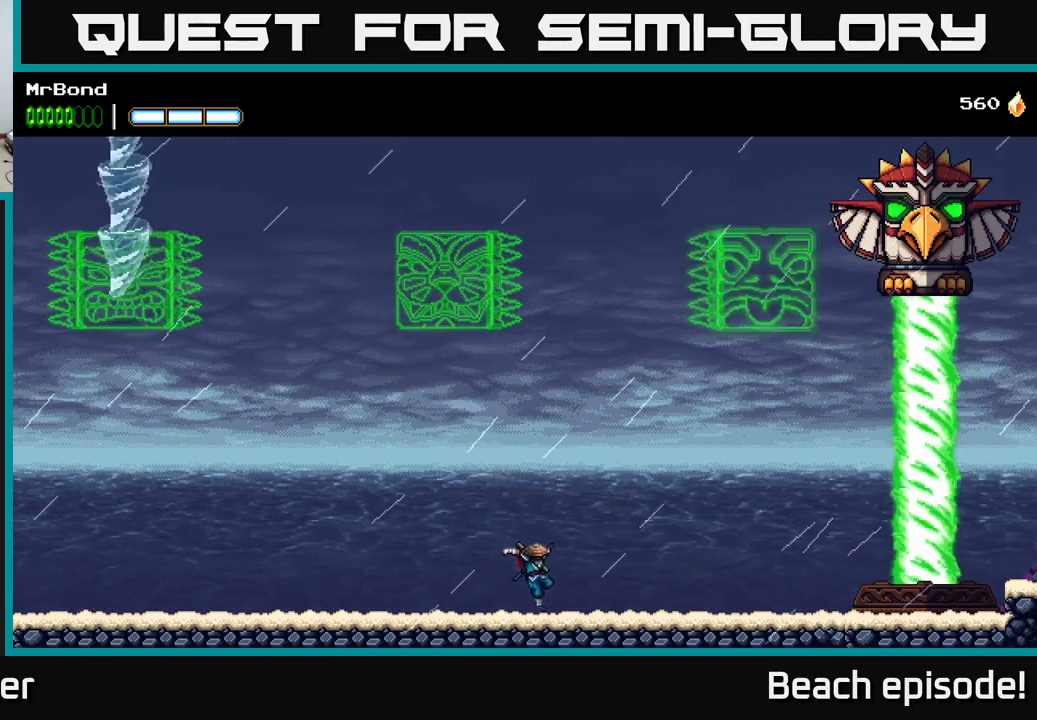
{"buttons": [], "left_stick": "center", "events": [[317, "DPAD_RIGHT", "up"], [367, "DPAD_LEFT", "down"], [450, "DPAD_LEFT", "up"]]}
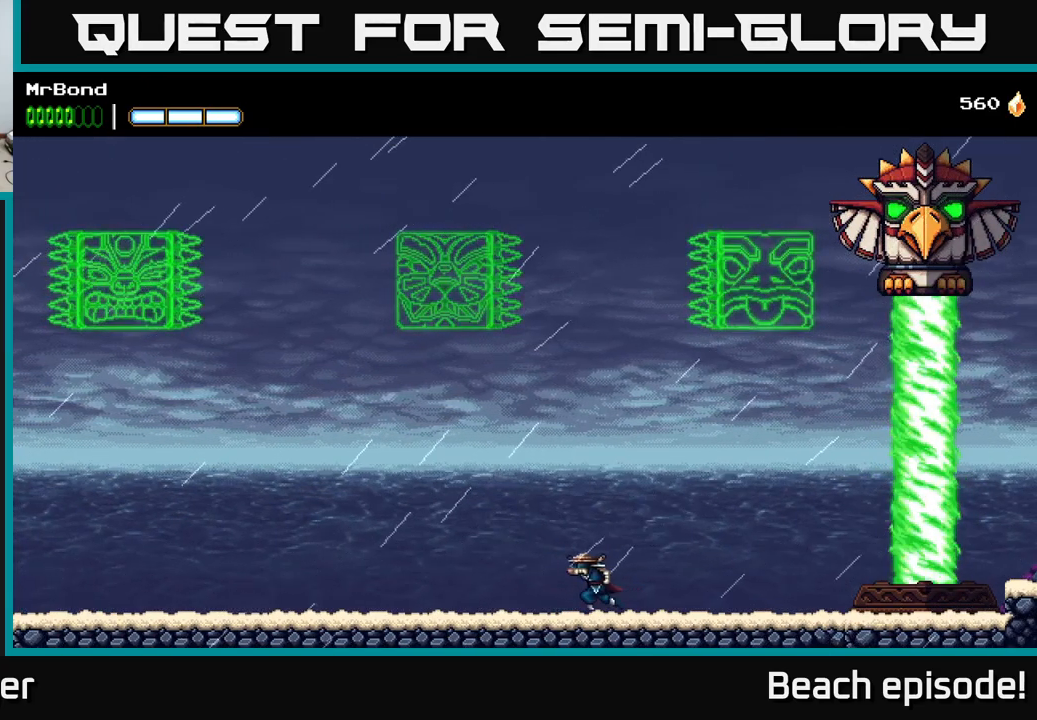
{"buttons": [], "left_stick": "center", "events": [[150, "DPAD_RIGHT", "down"], [316, "DPAD_RIGHT", "up"]]}
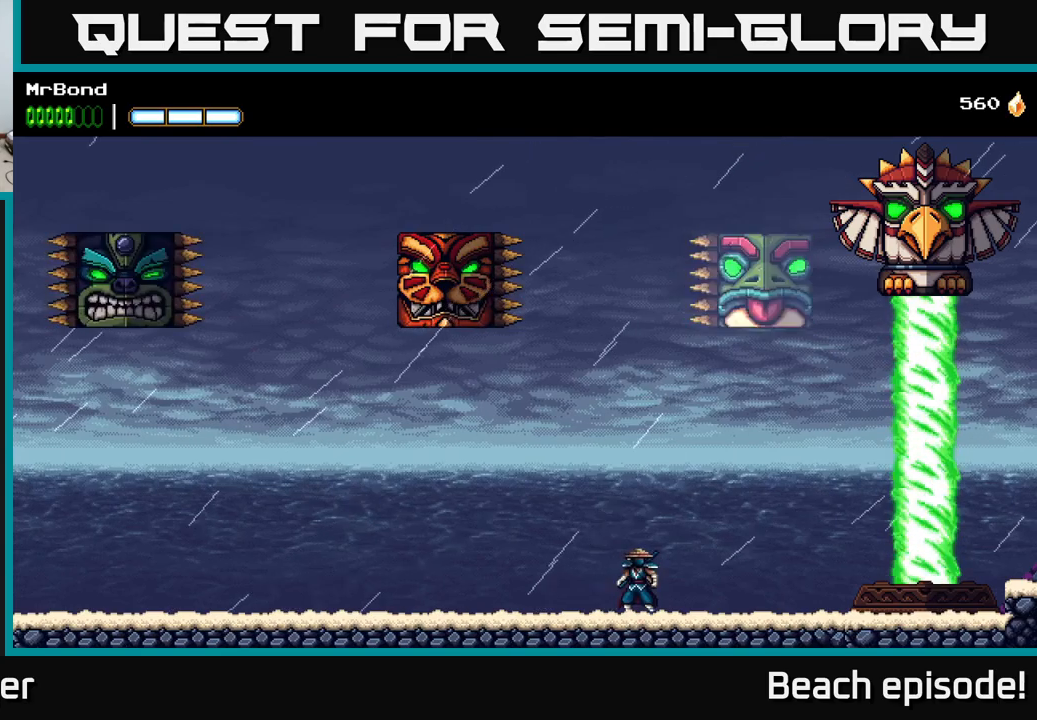
{"buttons": [], "left_stick": "center", "events": []}
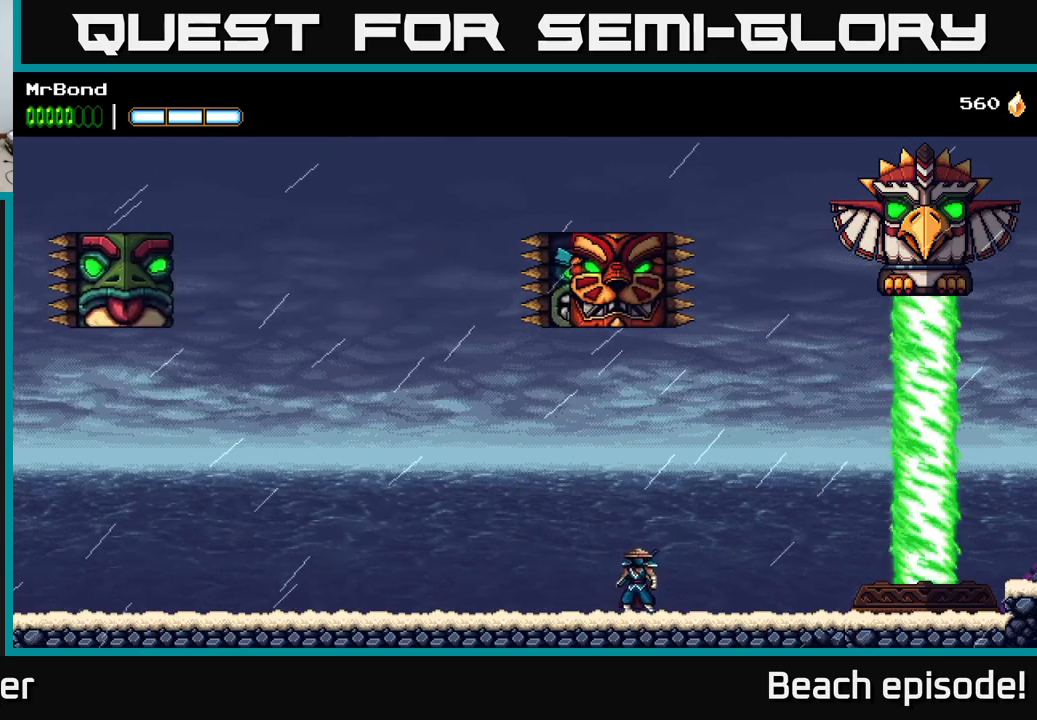
{"buttons": [], "left_stick": "center", "events": []}
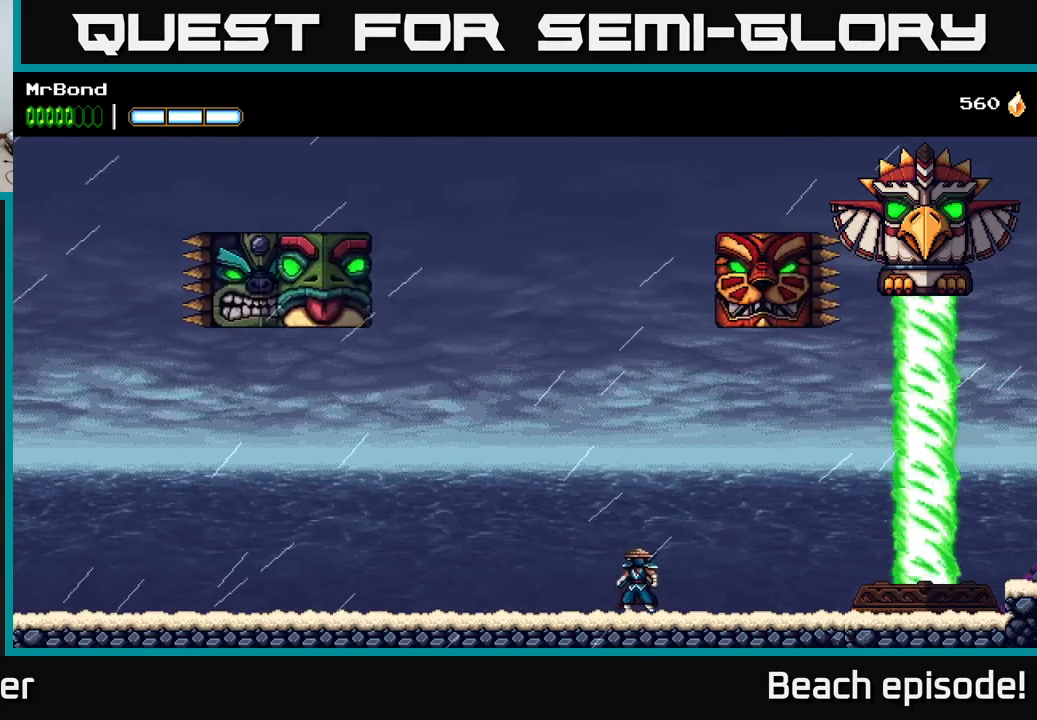
{"buttons": [], "left_stick": "center", "events": [[250, "DPAD_LEFT", "down"], [367, "DPAD_LEFT", "up"]]}
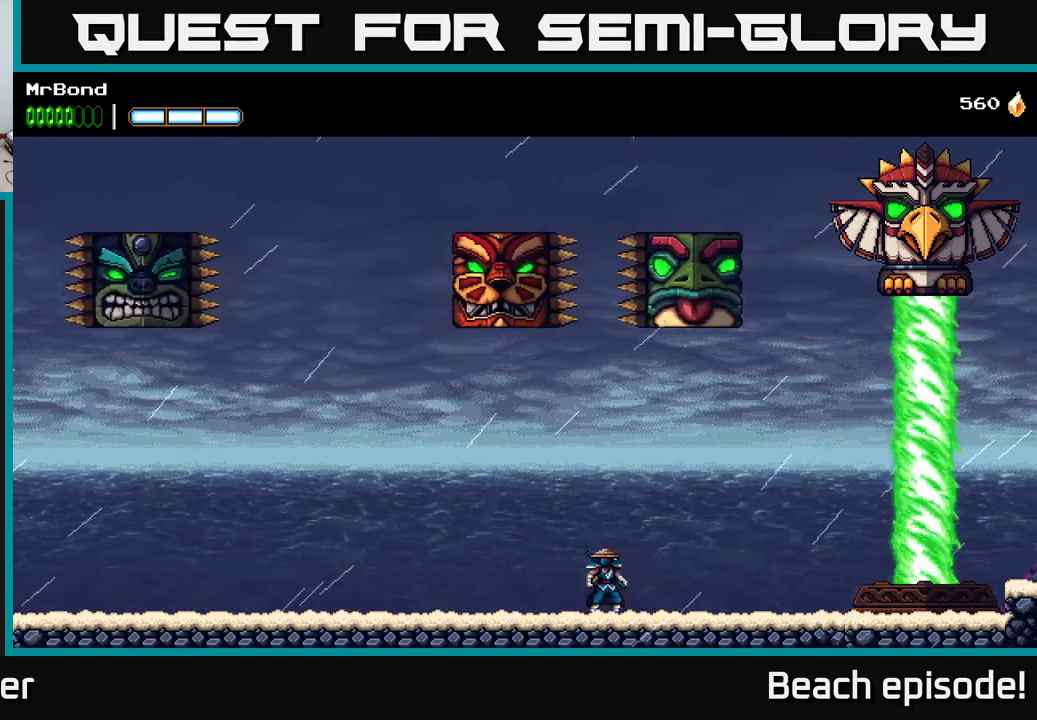
{"buttons": [], "left_stick": "center", "events": []}
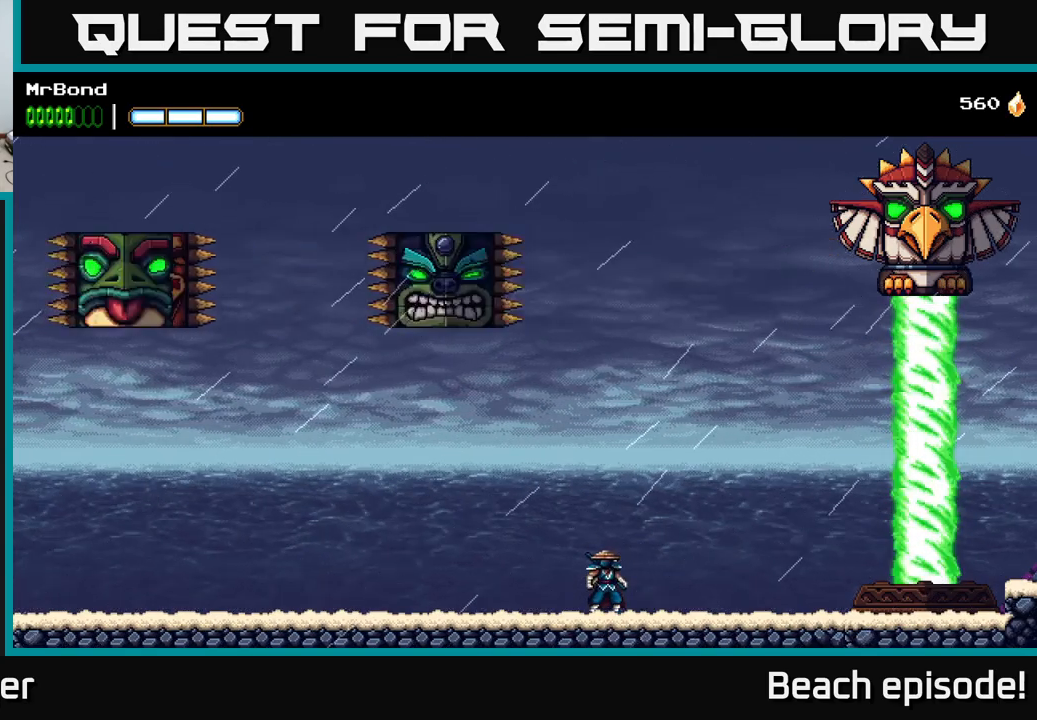
{"buttons": ["DPAD_RIGHT"], "left_stick": "center", "events": [[450, "DPAD_RIGHT", "down"]]}
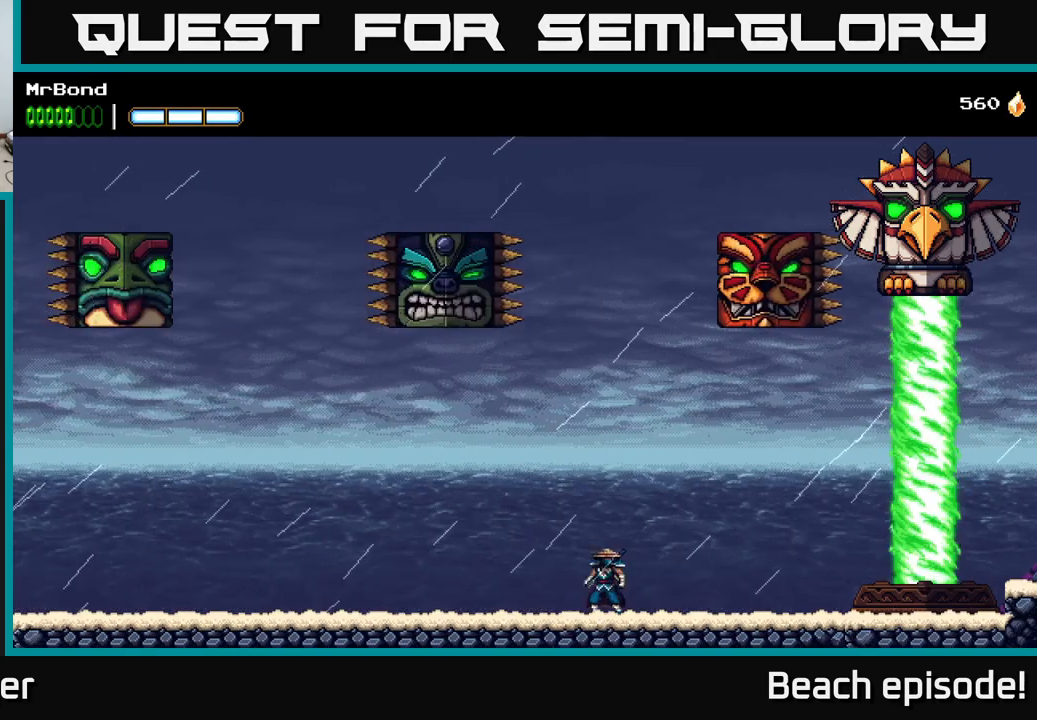
{"buttons": [], "left_stick": "center", "events": [[67, "DPAD_RIGHT", "up"]]}
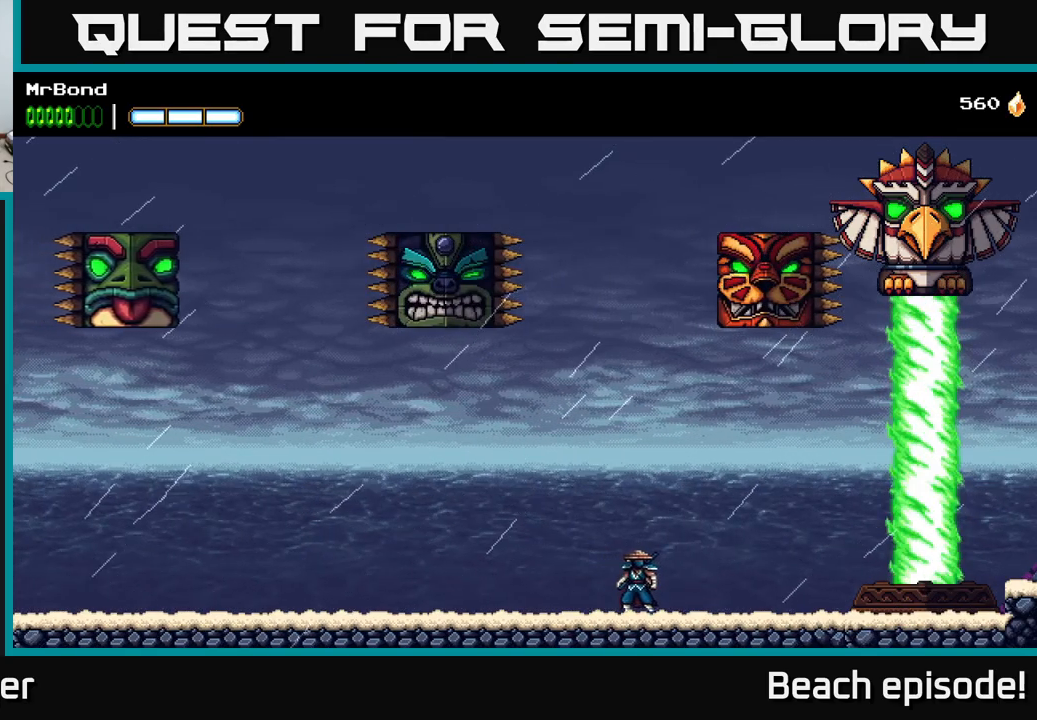
{"buttons": [], "left_stick": "center", "events": []}